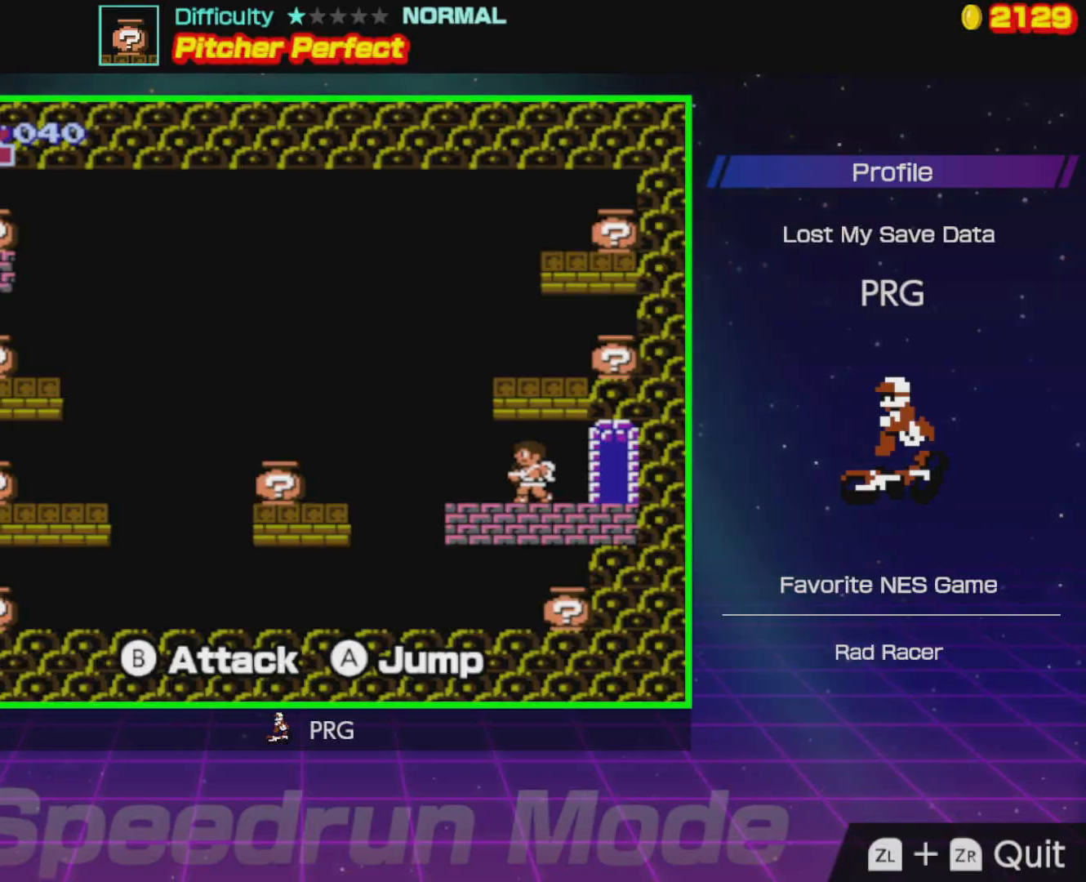
Gameplay with a controller (Nintendo layout); each line is a JSON object with the inputs held at the frame after it. "events" lists button and stick changes between this image and that frame as [ms after this image, input, new state], when the widget could be followed in between. Not read: L3 R3.
{"buttons": ["A"], "events": [[117, "DPAD_LEFT", "up"], [233, "DPAD_LEFT", "down"], [450, "A", "down"], [450, "DPAD_LEFT", "up"]]}
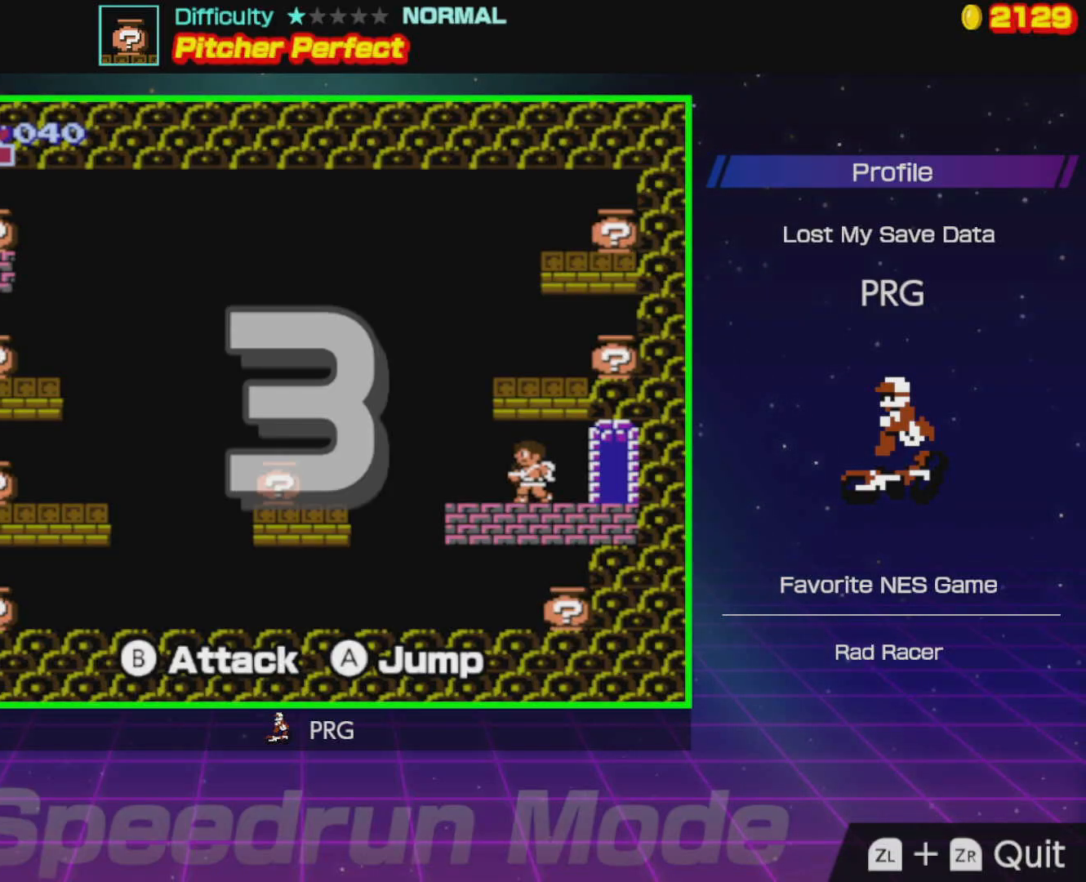
{"buttons": ["A"], "events": [[267, "B", "down"], [467, "B", "up"]]}
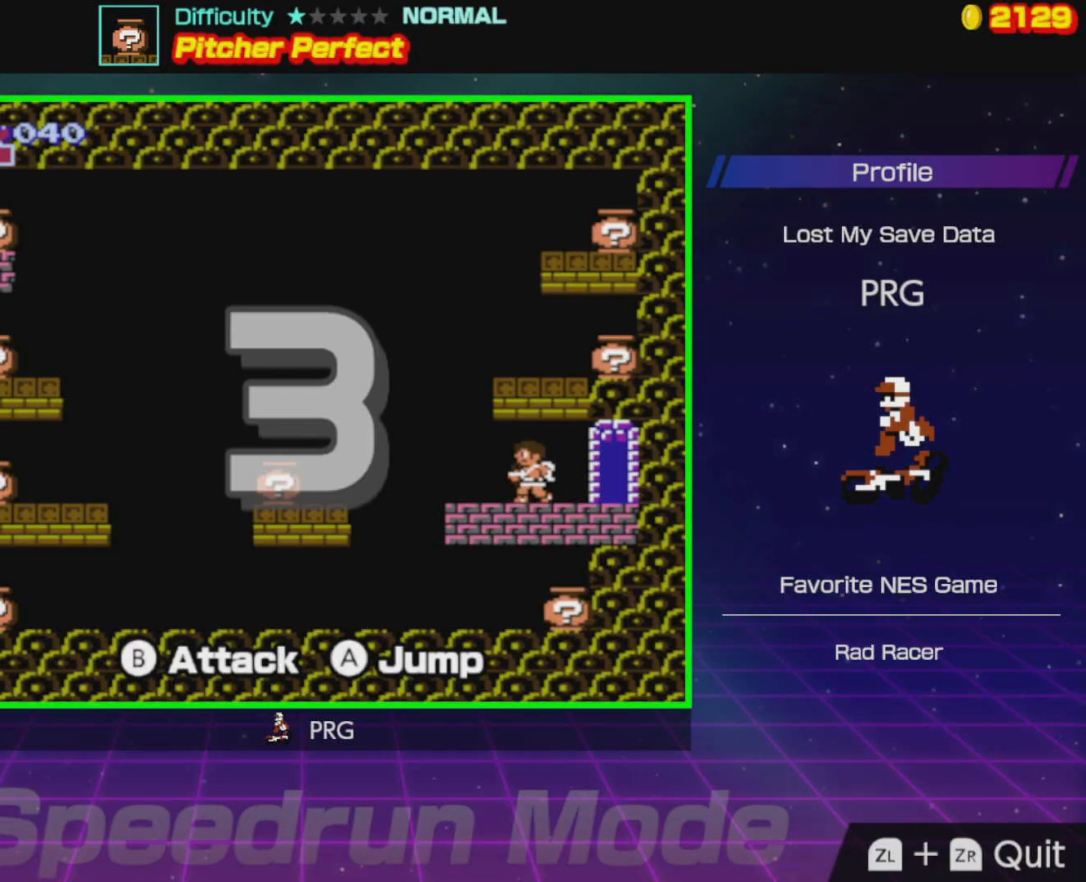
{"buttons": ["A"], "events": [[17, "A", "up"], [67, "A", "down"], [83, "B", "down"], [150, "B", "up"], [183, "A", "up"], [250, "A", "down"], [250, "B", "down"], [333, "B", "up"], [350, "A", "up"], [383, "A", "down"], [417, "B", "down"], [483, "B", "up"]]}
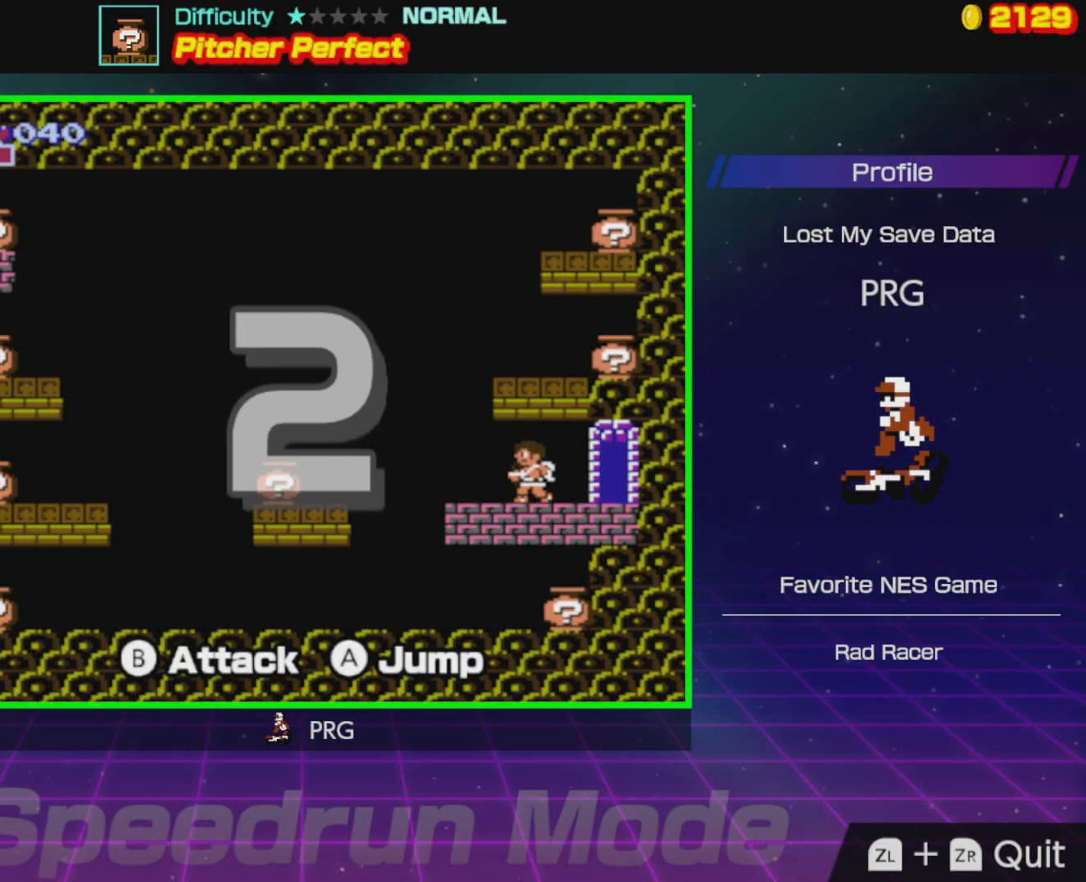
{"buttons": ["A"], "events": [[67, "B", "down"], [183, "B", "up"], [200, "A", "up"], [250, "A", "down"], [250, "B", "down"], [350, "A", "up"], [350, "B", "up"], [400, "A", "down"], [417, "B", "down"], [483, "B", "up"]]}
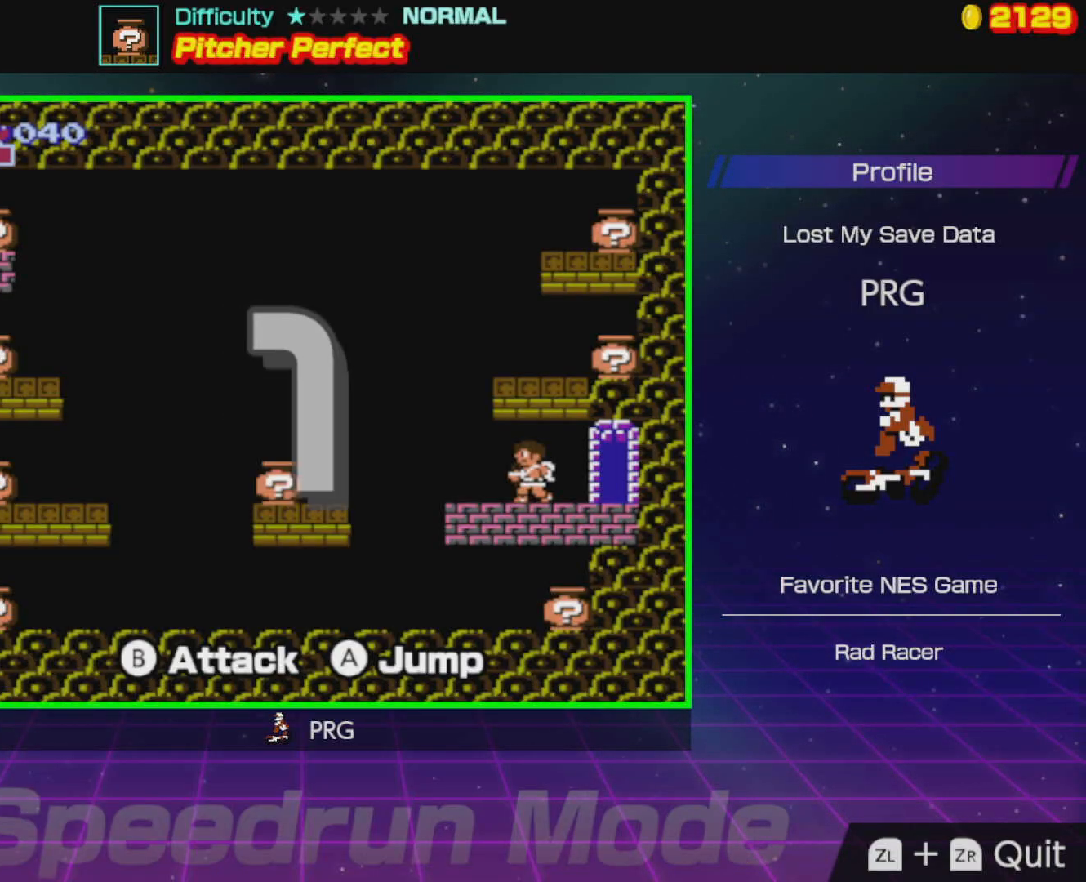
{"buttons": ["DPAD_LEFT"], "events": [[200, "A", "up"], [200, "DPAD_LEFT", "down"]]}
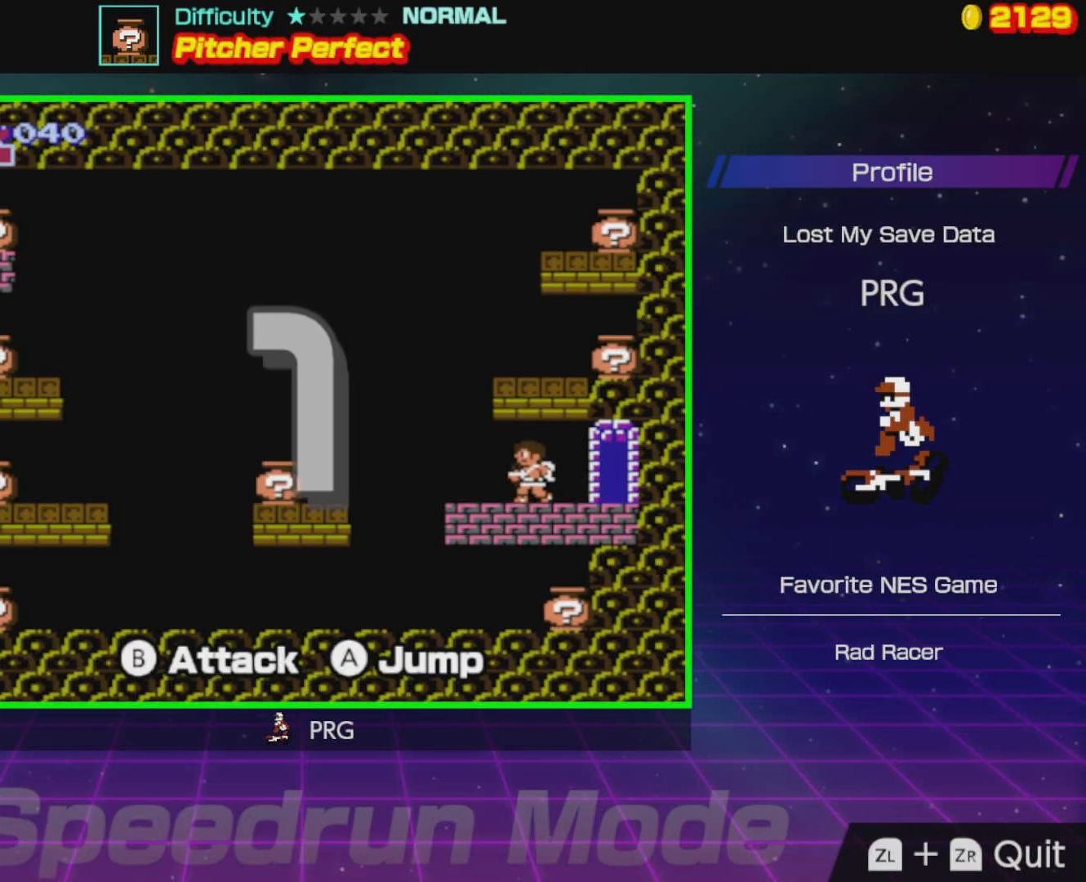
{"buttons": ["DPAD_LEFT"], "events": []}
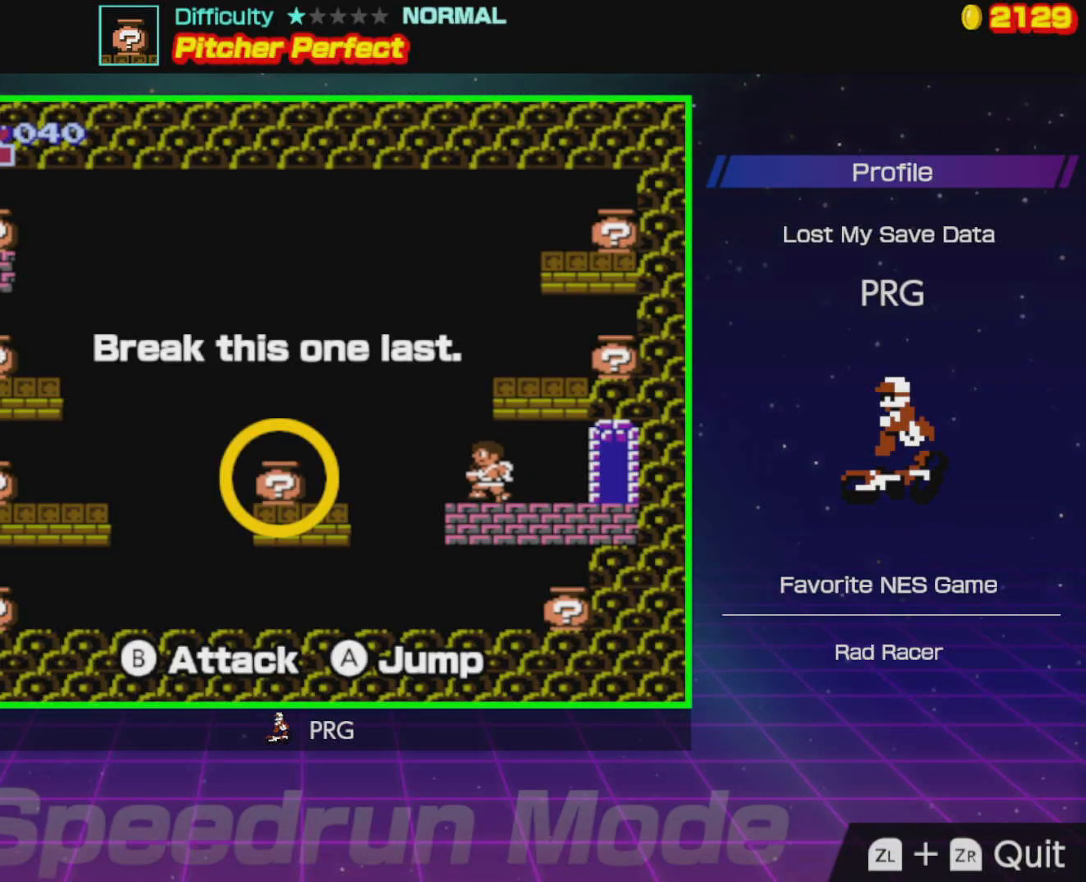
{"buttons": ["A", "DPAD_RIGHT"], "events": [[67, "DPAD_LEFT", "up"], [83, "A", "down"], [167, "DPAD_RIGHT", "down"]]}
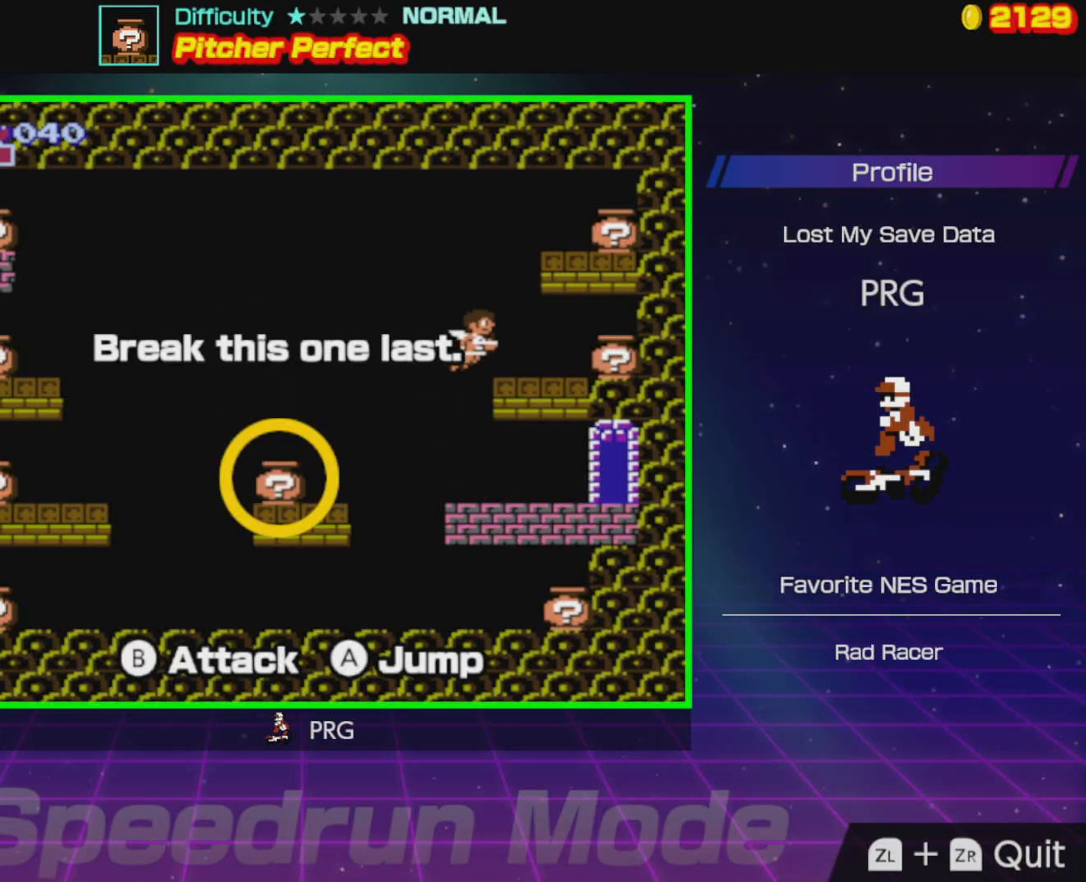
{"buttons": ["DPAD_LEFT"], "events": [[50, "A", "up"], [183, "DPAD_RIGHT", "up"], [250, "B", "down"], [350, "B", "up"], [400, "DPAD_LEFT", "down"]]}
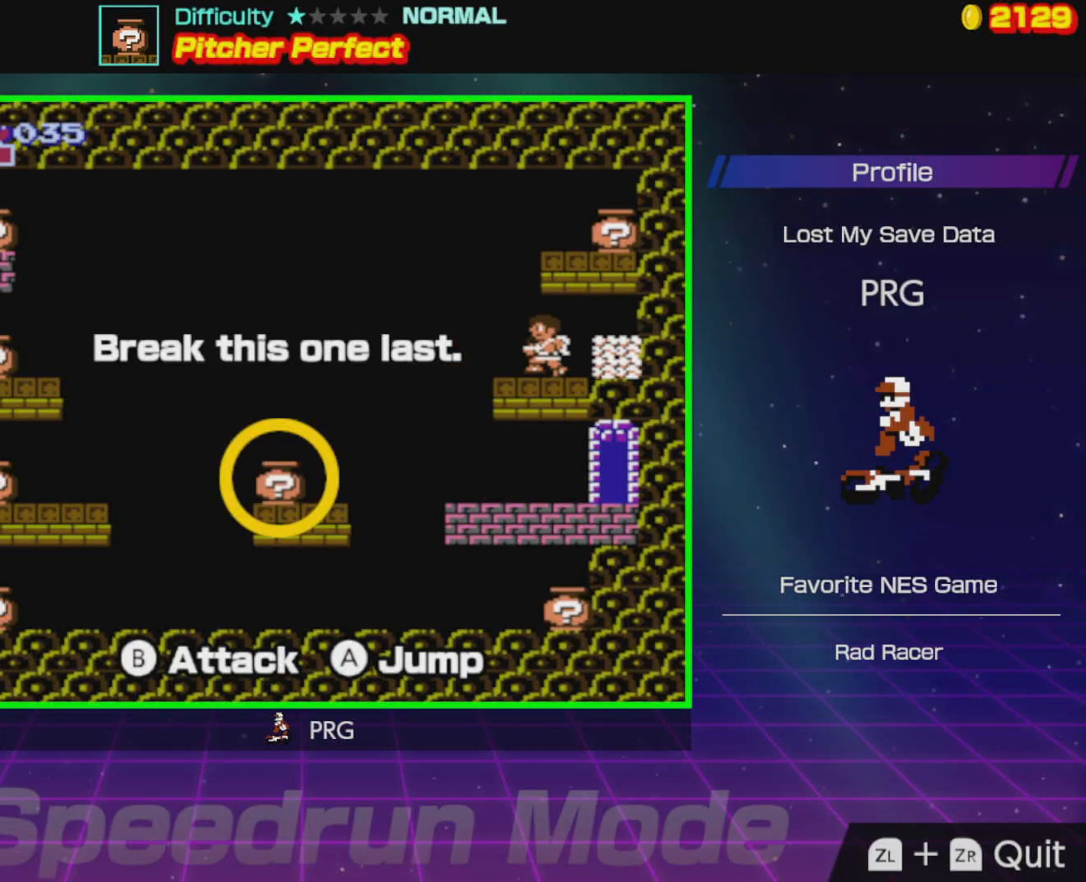
{"buttons": ["A", "DPAD_RIGHT"], "events": [[217, "A", "down"], [267, "DPAD_LEFT", "up"], [283, "DPAD_RIGHT", "down"]]}
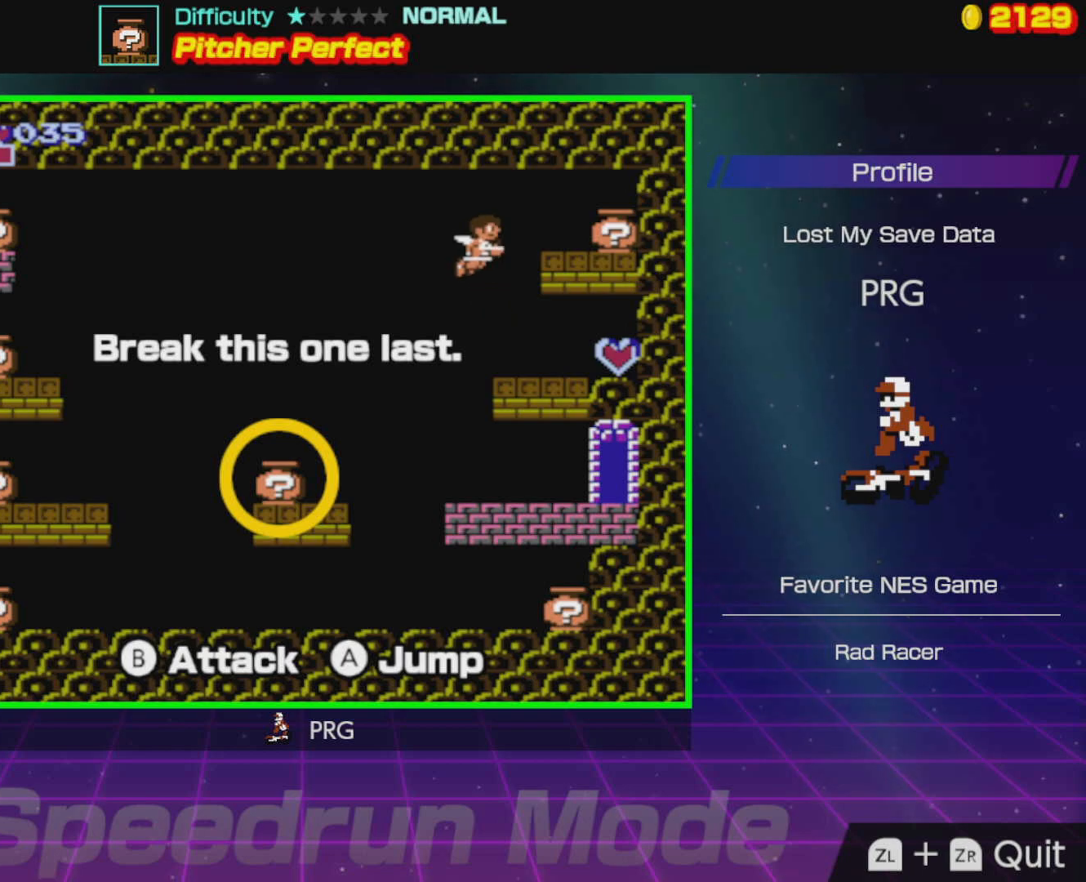
{"buttons": ["DPAD_LEFT"], "events": [[133, "B", "down"], [217, "A", "up"], [217, "B", "up"], [250, "DPAD_RIGHT", "up"], [367, "DPAD_LEFT", "down"]]}
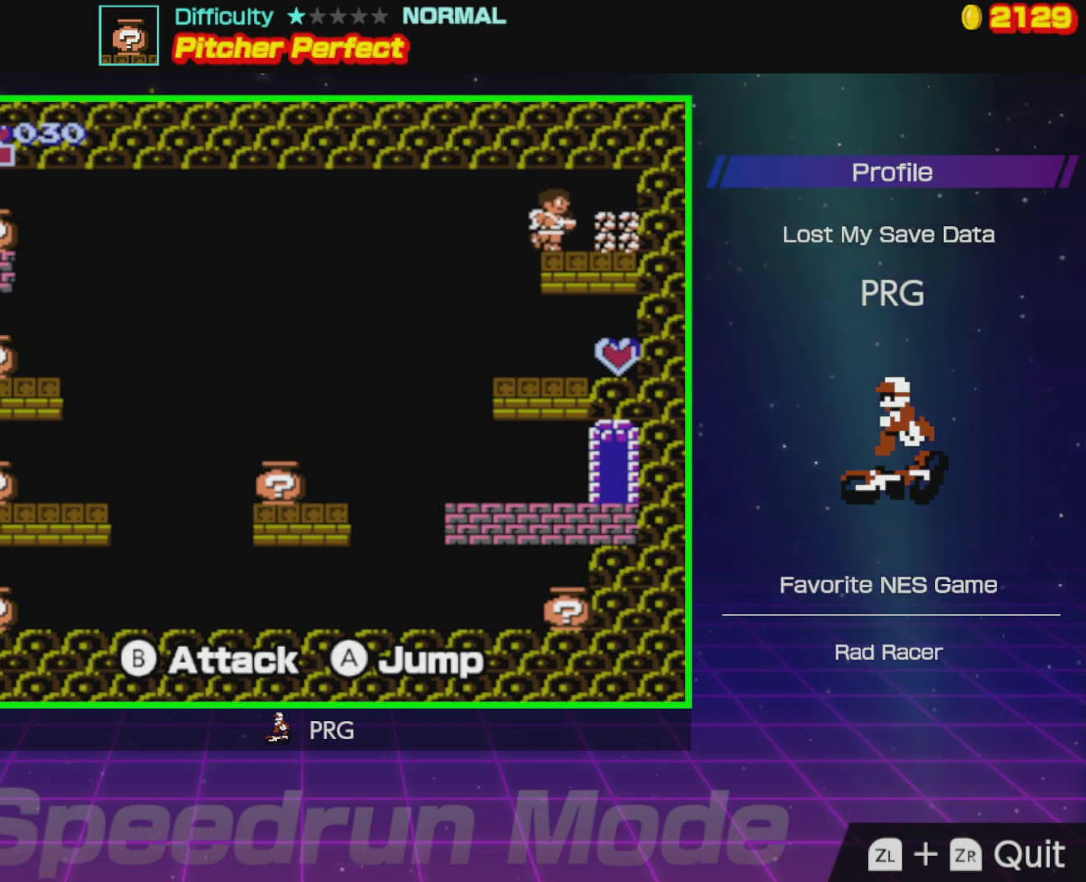
{"buttons": ["DPAD_LEFT"], "events": []}
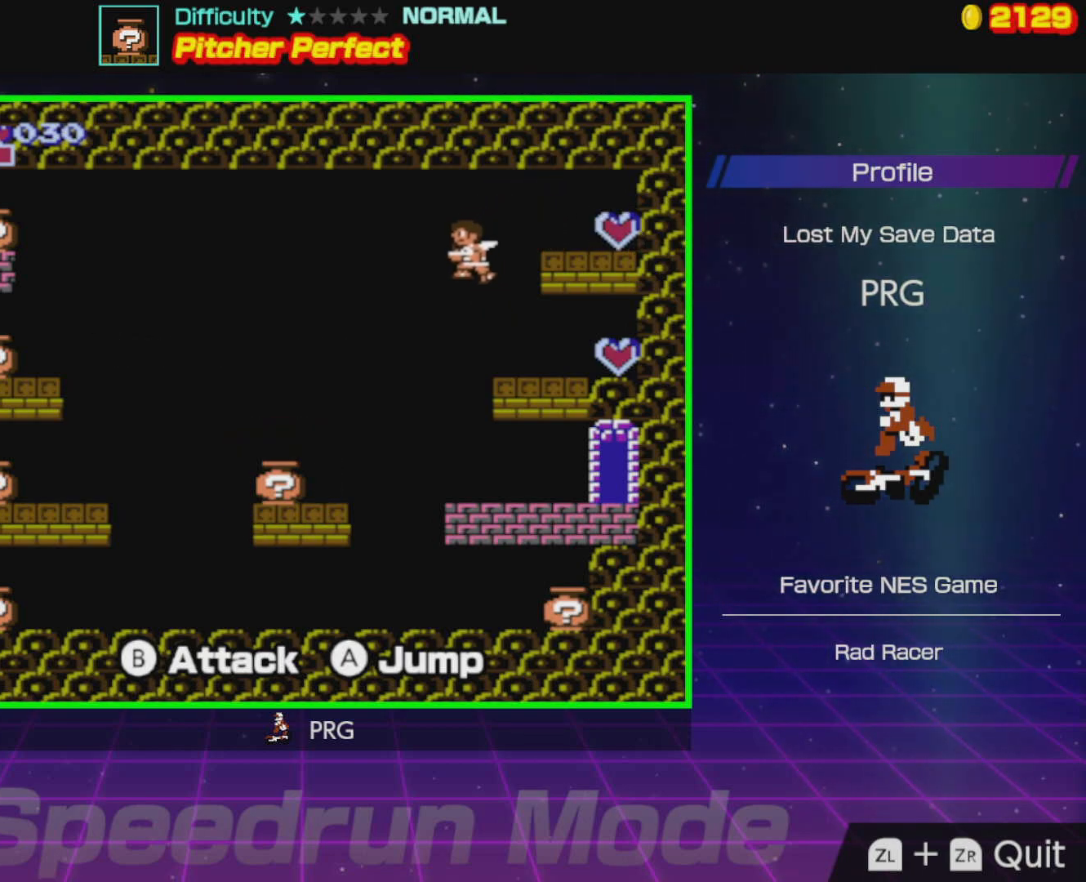
{"buttons": ["DPAD_RIGHT"], "events": [[33, "DPAD_LEFT", "up"], [300, "DPAD_RIGHT", "down"]]}
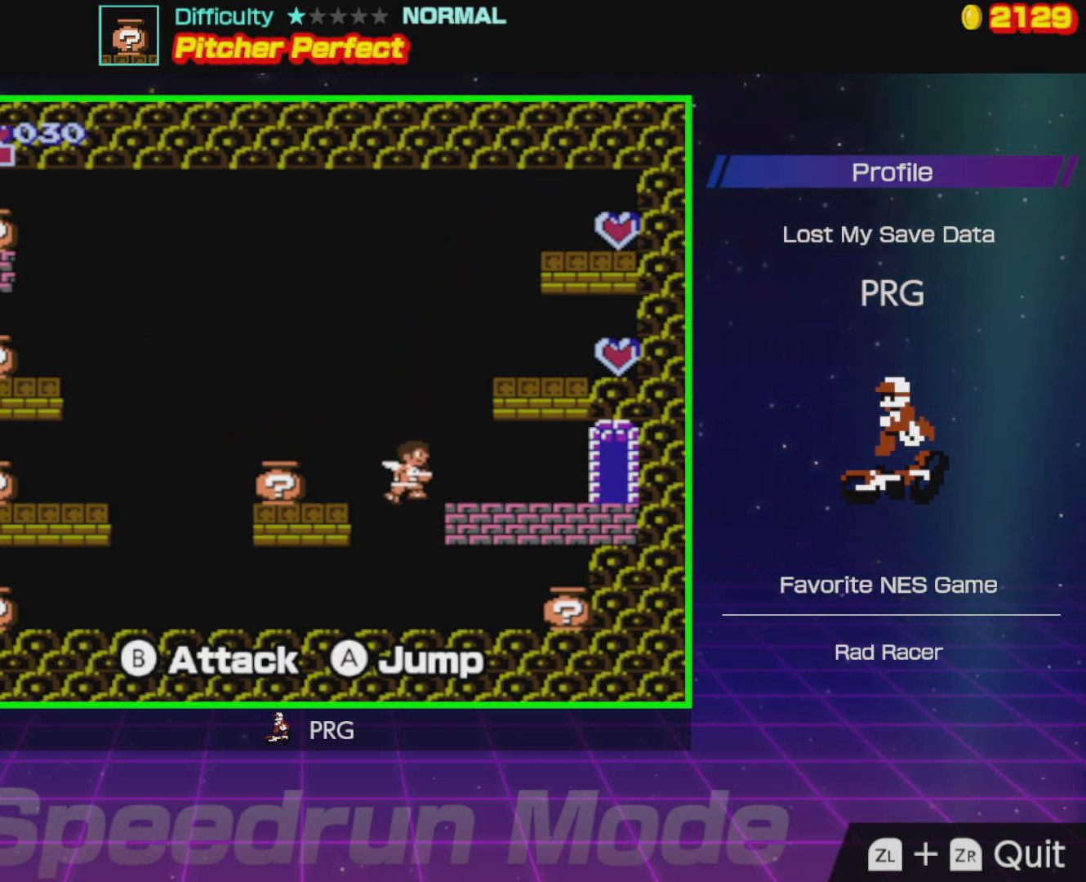
{"buttons": ["DPAD_LEFT"], "events": [[283, "B", "down"], [300, "DPAD_RIGHT", "up"], [350, "DPAD_LEFT", "down"], [367, "B", "up"]]}
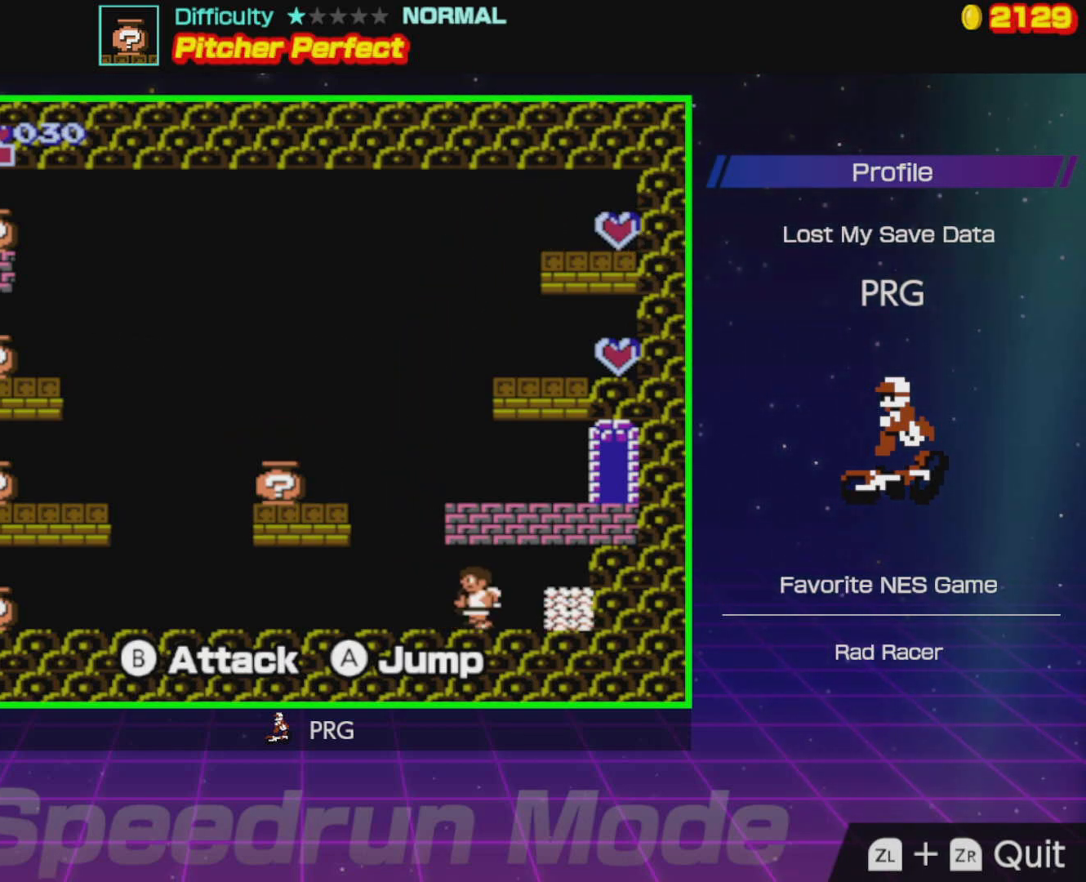
{"buttons": ["DPAD_LEFT"], "events": []}
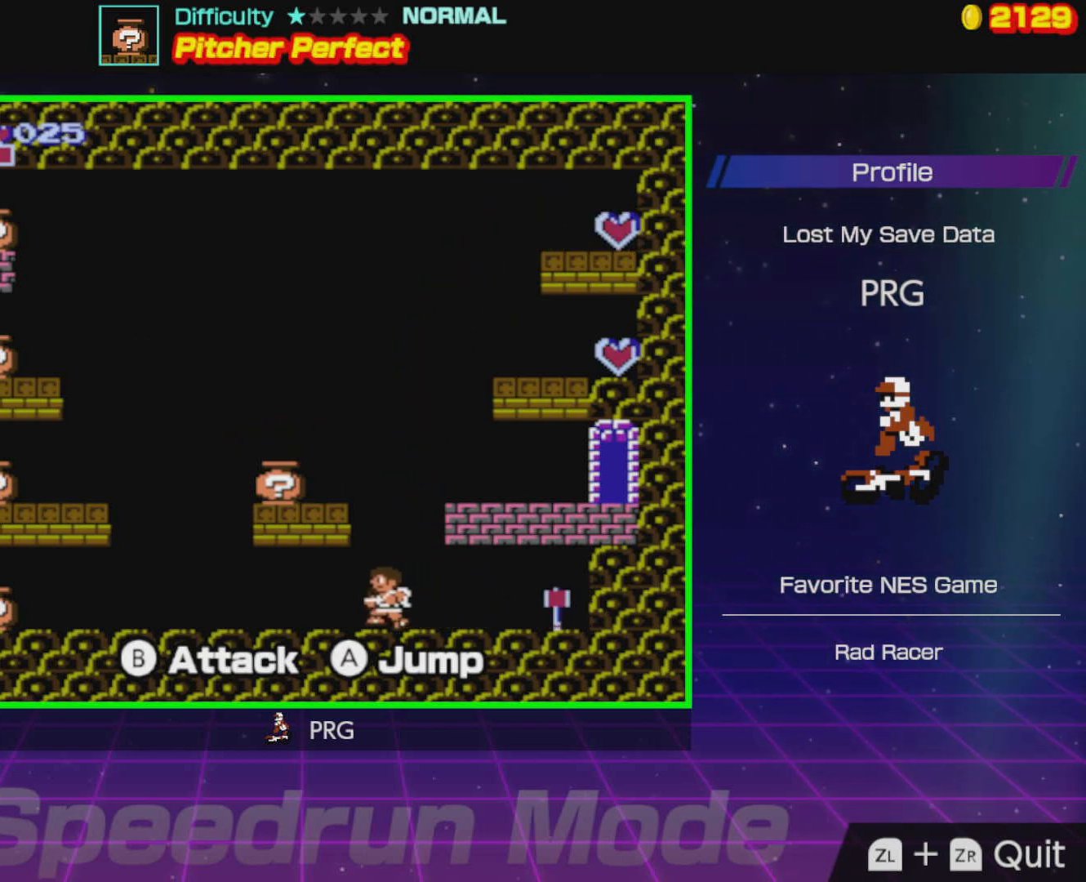
{"buttons": ["DPAD_LEFT"], "events": []}
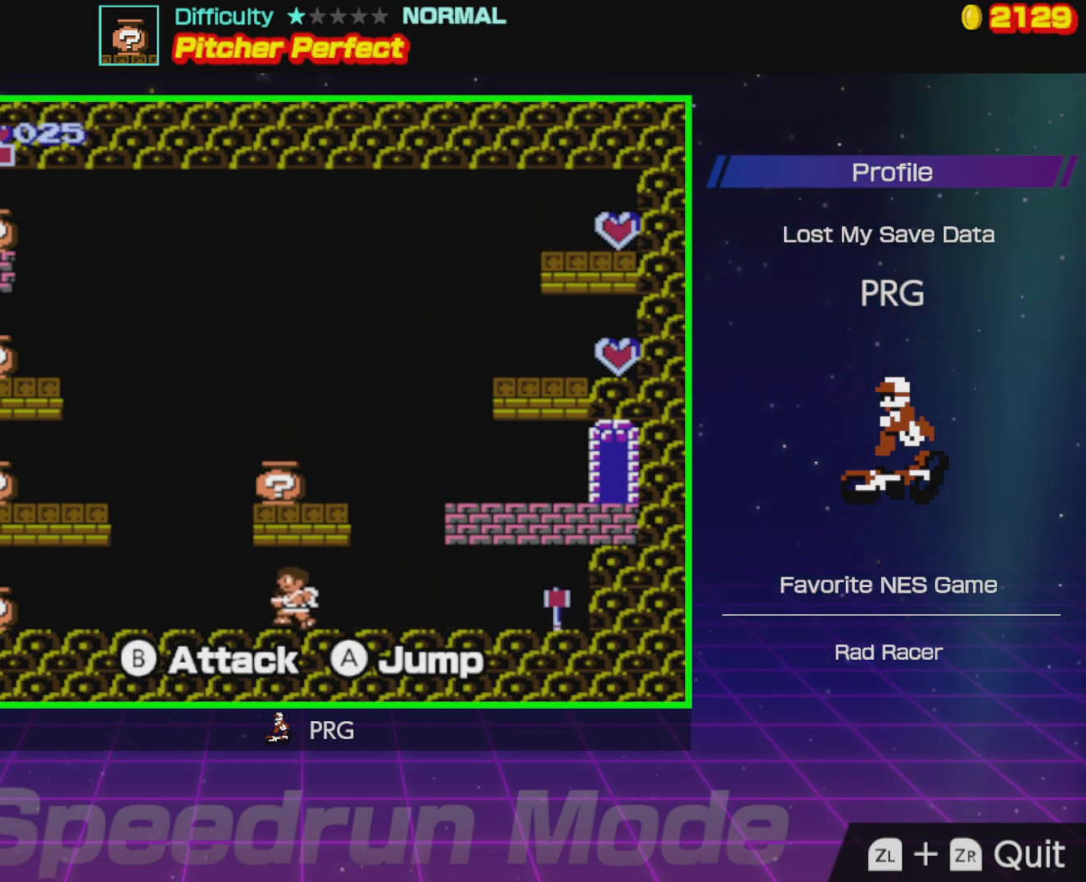
{"buttons": ["DPAD_LEFT"], "events": []}
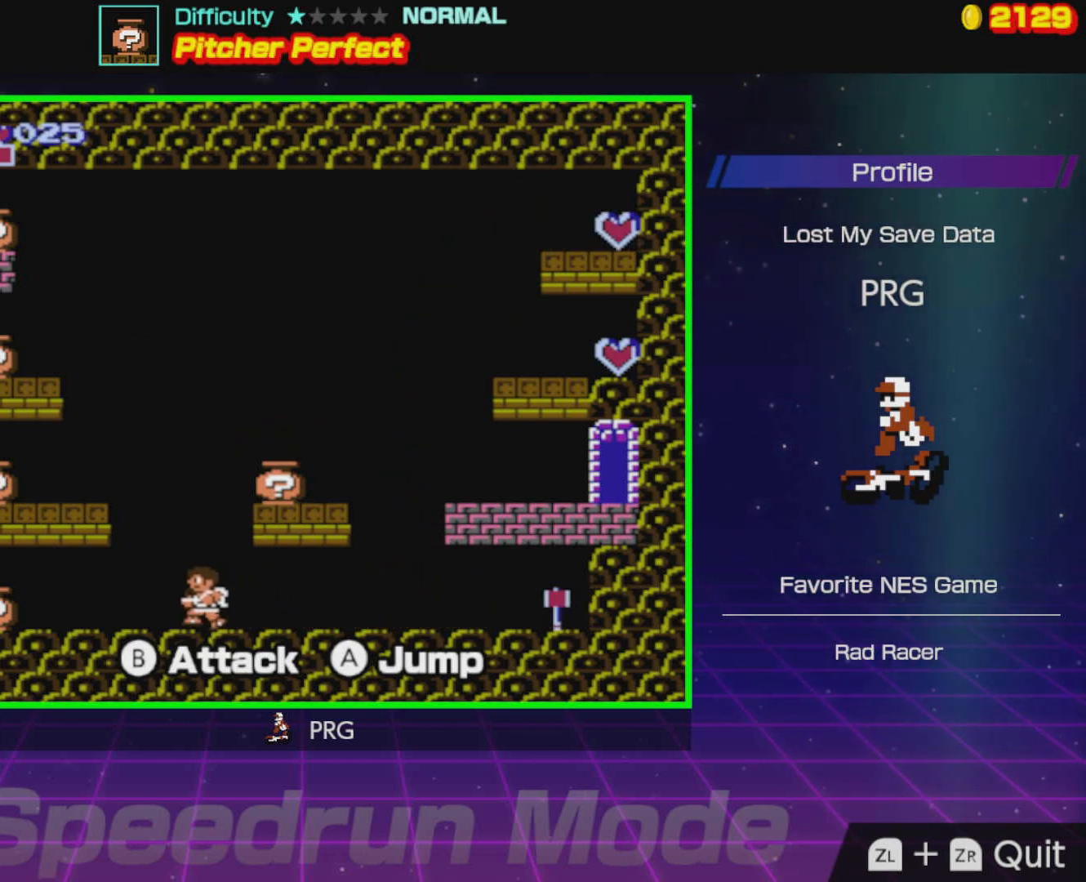
{"buttons": ["A"], "events": [[150, "B", "down"], [183, "DPAD_LEFT", "up"], [217, "B", "up"], [300, "A", "down"]]}
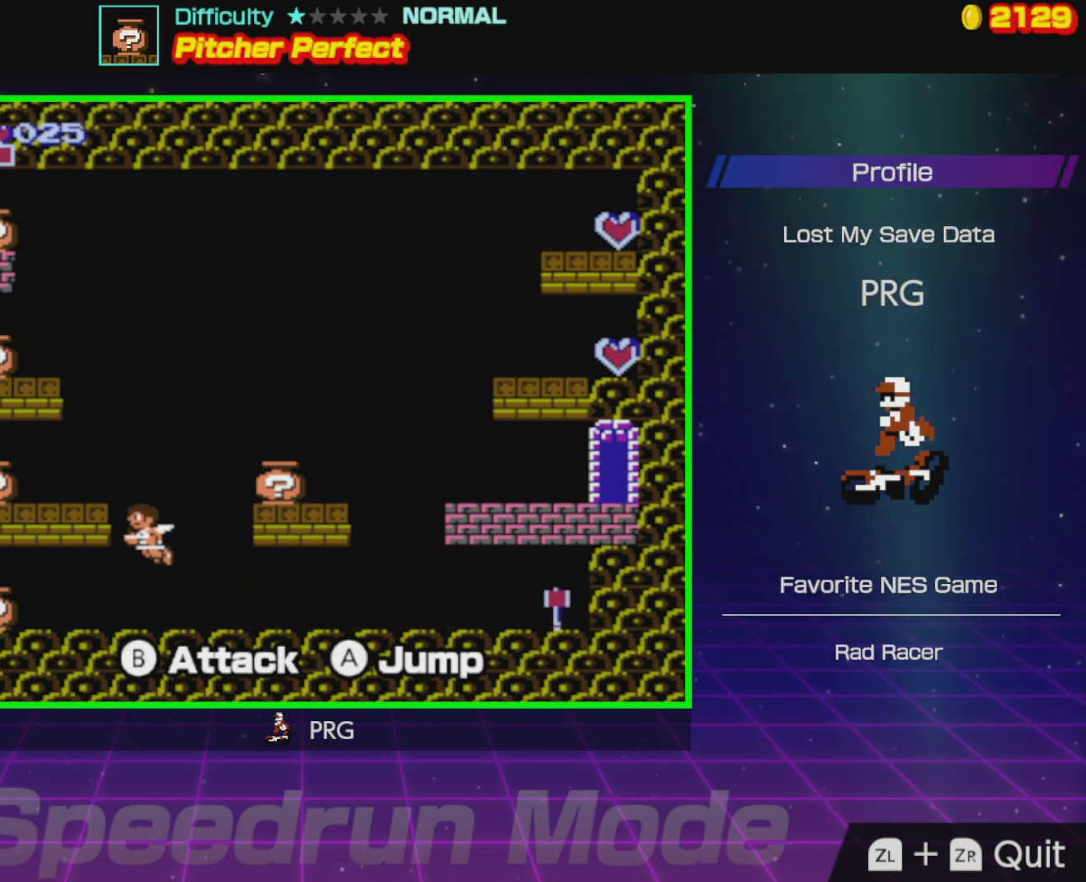
{"buttons": ["B"], "events": [[17, "DPAD_LEFT", "down"], [250, "A", "up"], [400, "DPAD_LEFT", "up"], [500, "B", "down"]]}
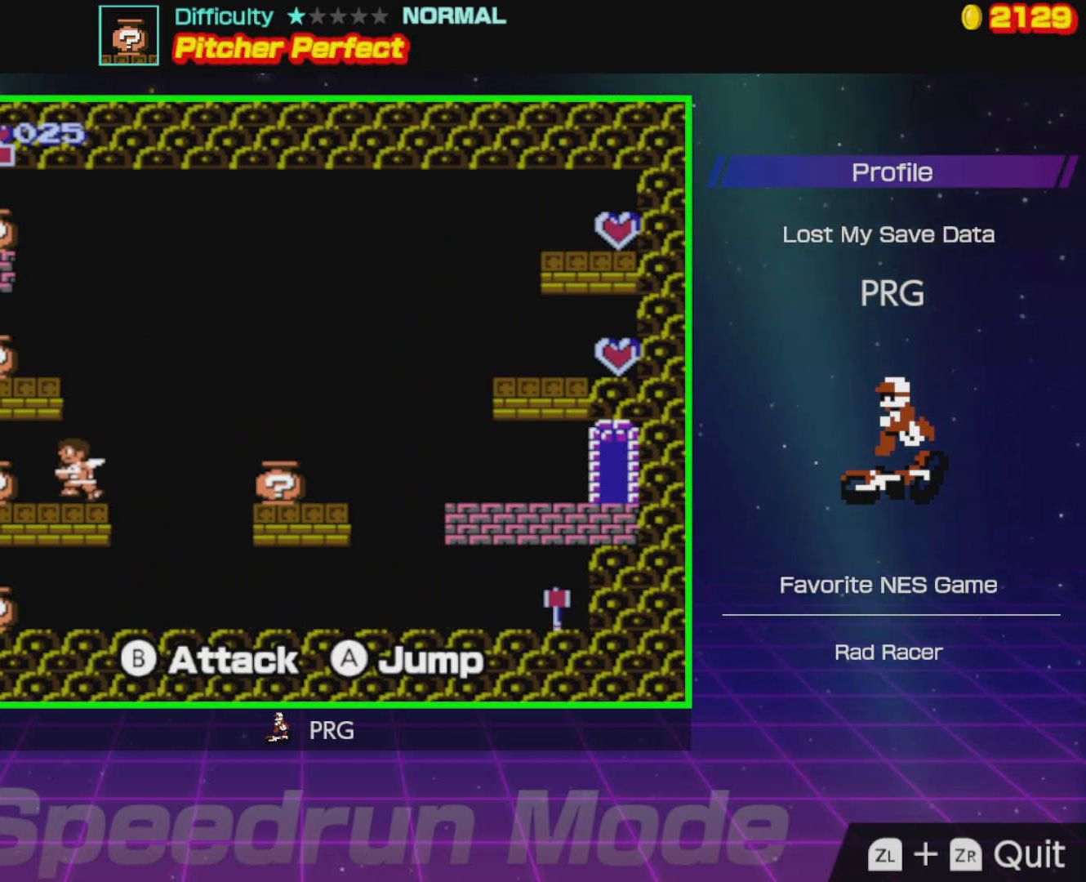
{"buttons": ["A", "DPAD_LEFT"], "events": [[67, "DPAD_RIGHT", "down"], [100, "B", "up"], [417, "A", "down"], [433, "DPAD_RIGHT", "up"], [450, "DPAD_LEFT", "down"]]}
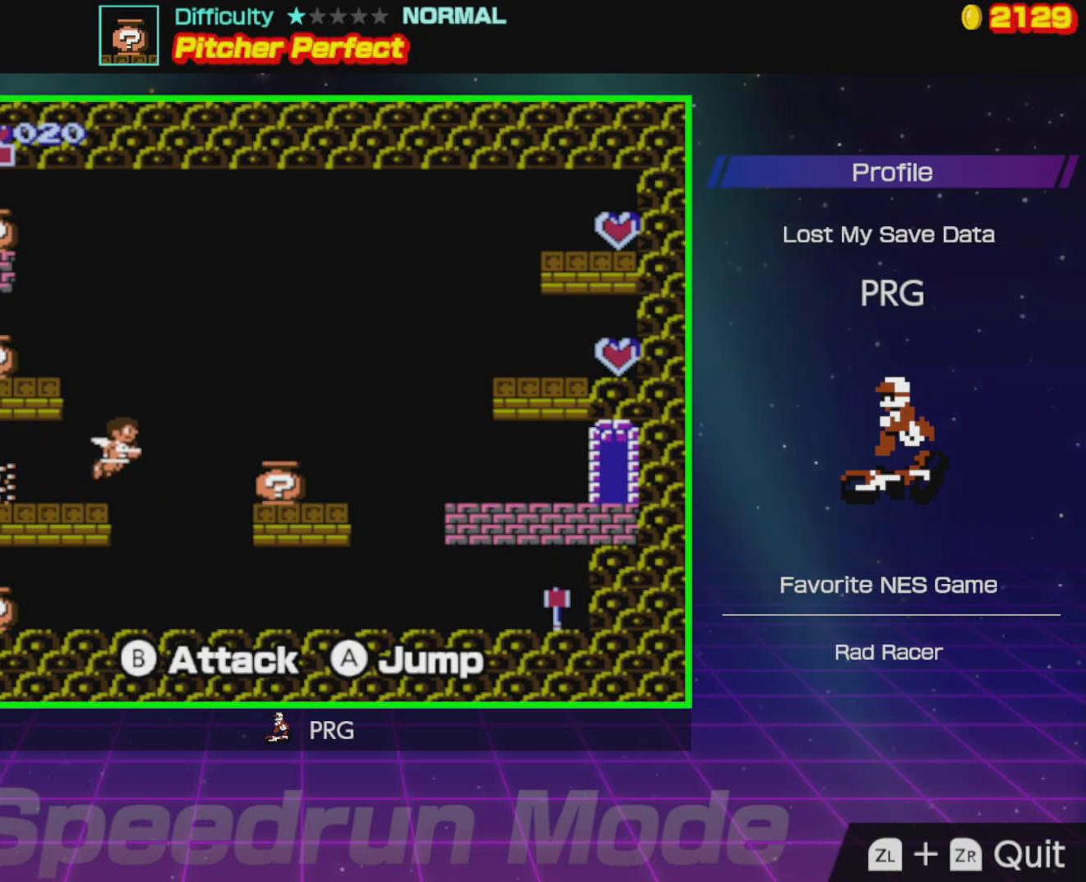
{"buttons": [], "events": [[217, "B", "down"], [383, "B", "up"], [417, "A", "up"], [483, "DPAD_LEFT", "up"]]}
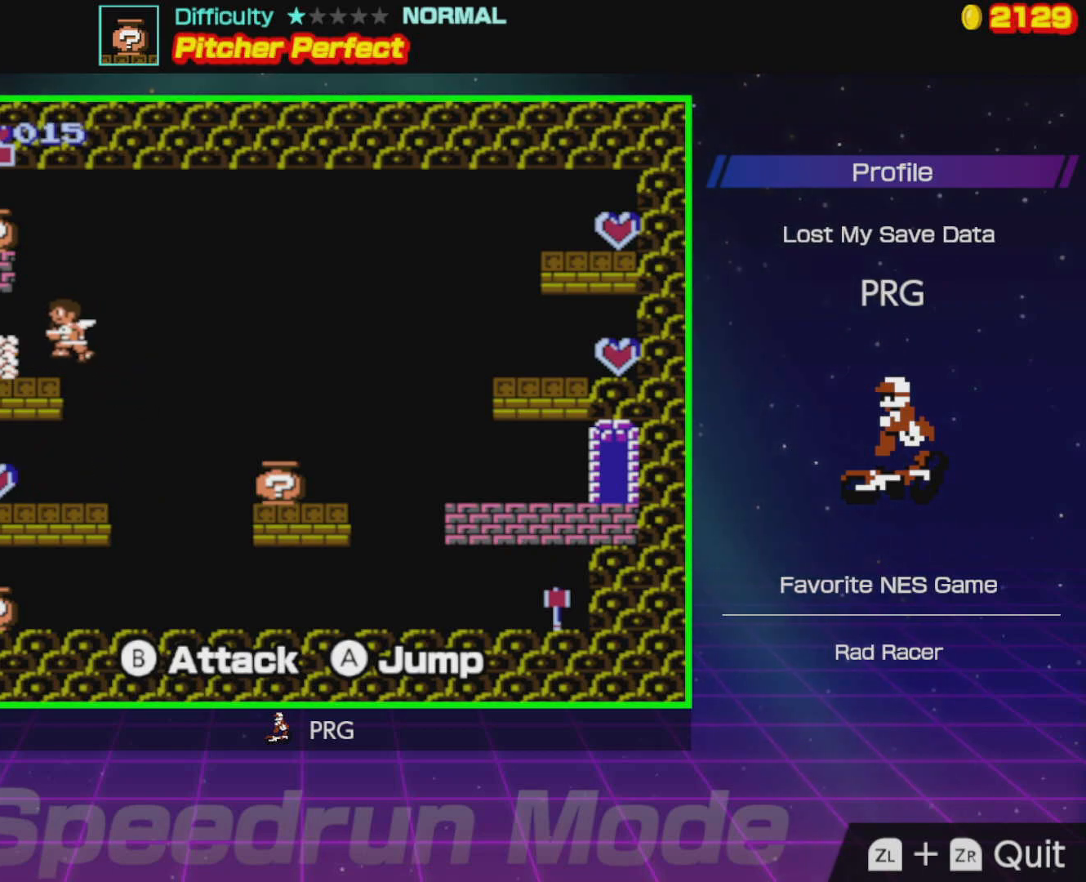
{"buttons": ["A"], "events": [[233, "A", "down"]]}
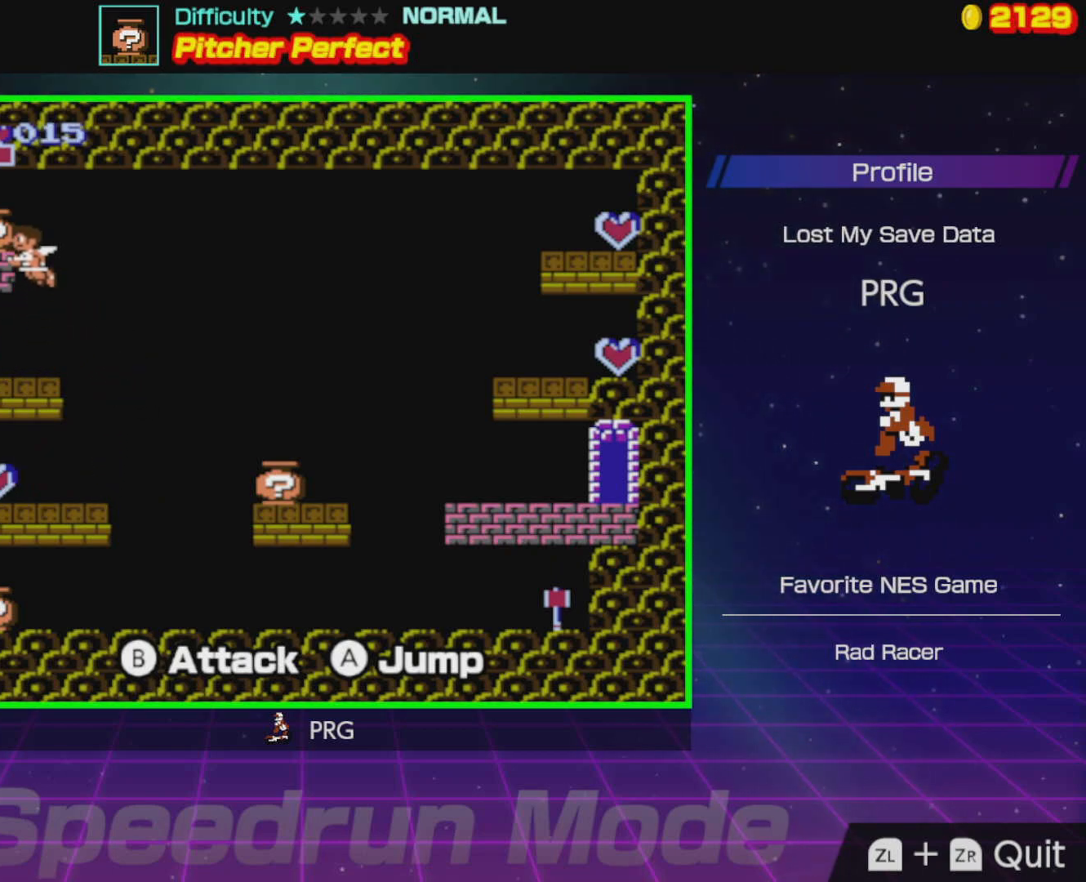
{"buttons": ["DPAD_RIGHT"], "events": [[83, "B", "down"], [150, "DPAD_RIGHT", "down"], [217, "B", "up"], [333, "A", "up"]]}
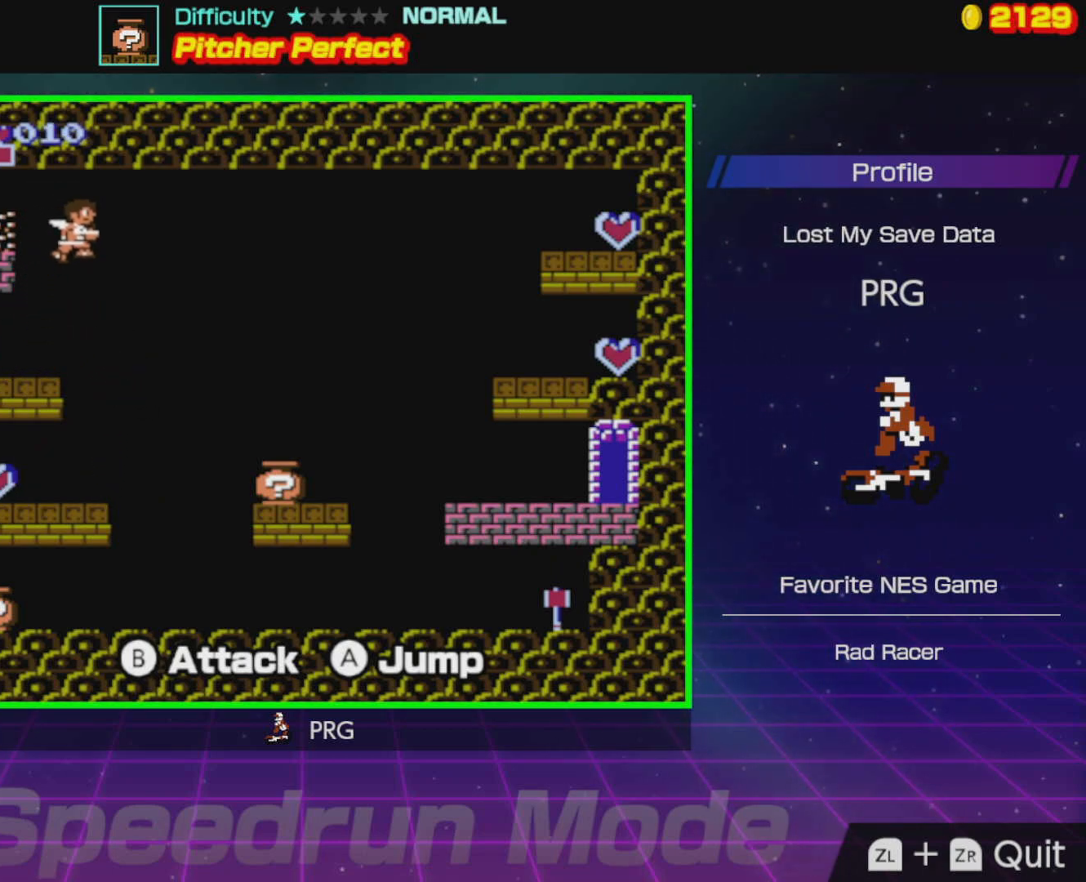
{"buttons": ["DPAD_LEFT"], "events": [[250, "DPAD_RIGHT", "up"], [417, "DPAD_LEFT", "down"]]}
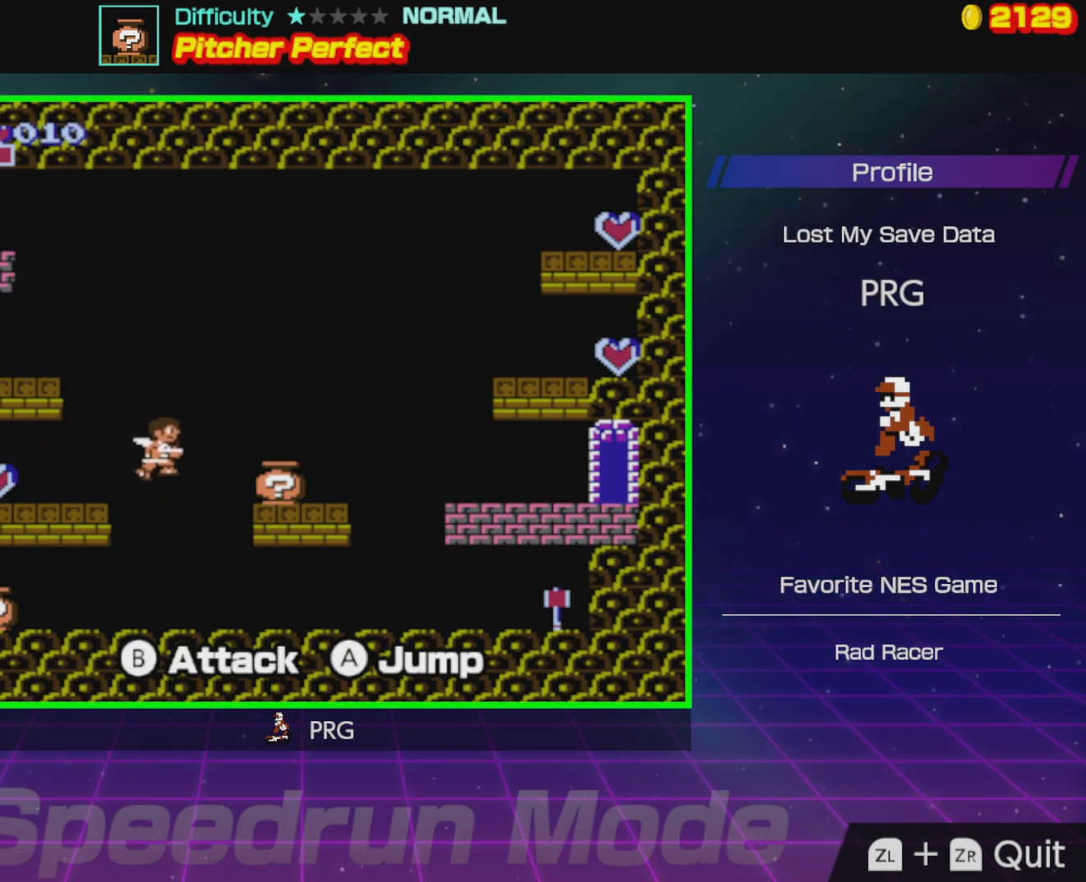
{"buttons": ["DPAD_RIGHT"], "events": [[350, "B", "down"], [367, "DPAD_LEFT", "up"], [433, "DPAD_RIGHT", "down"], [467, "B", "up"]]}
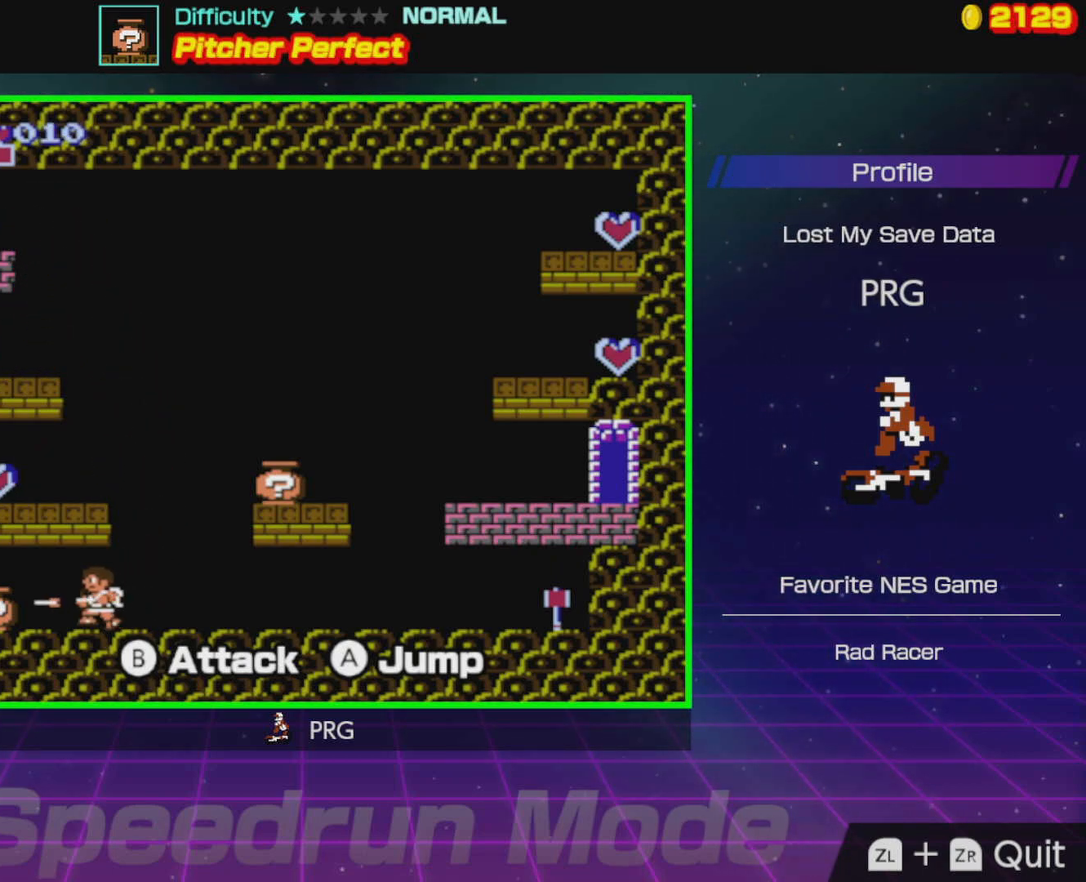
{"buttons": ["A", "DPAD_RIGHT"], "events": [[200, "A", "down"]]}
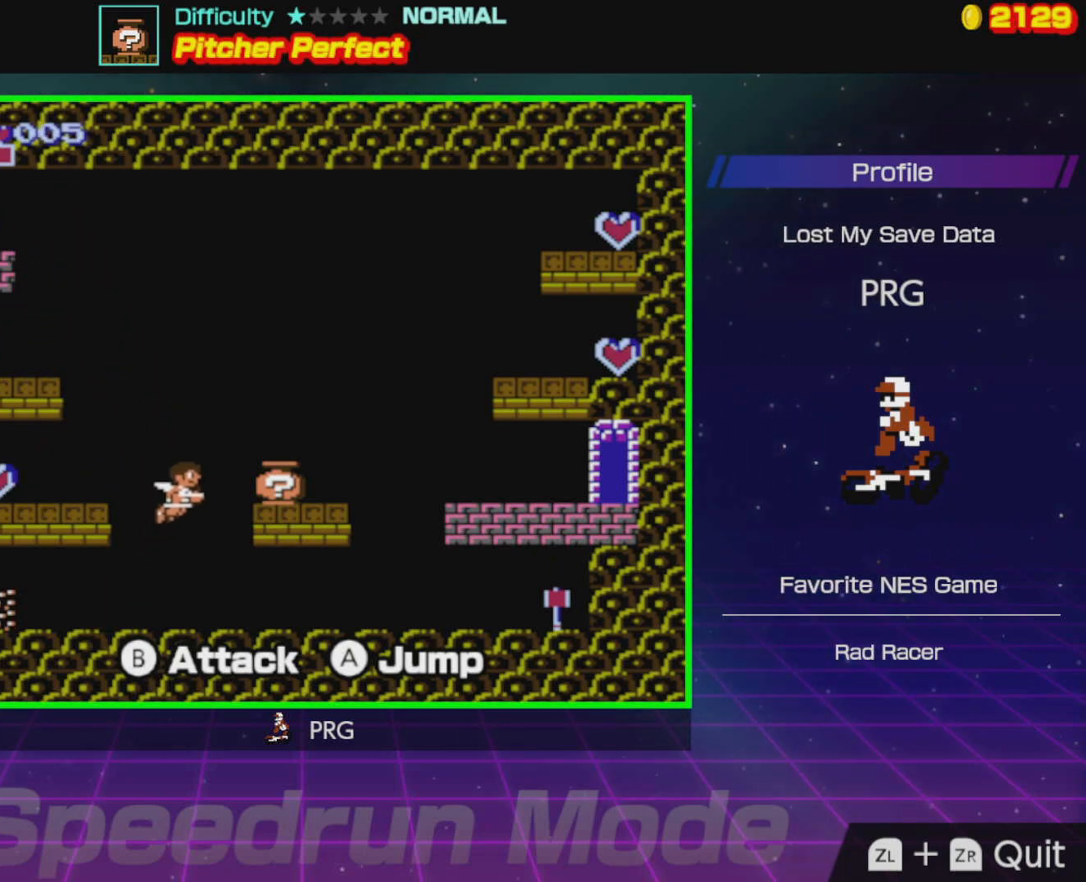
{"buttons": ["DPAD_RIGHT"], "events": [[17, "B", "down"], [250, "B", "up"], [350, "A", "up"]]}
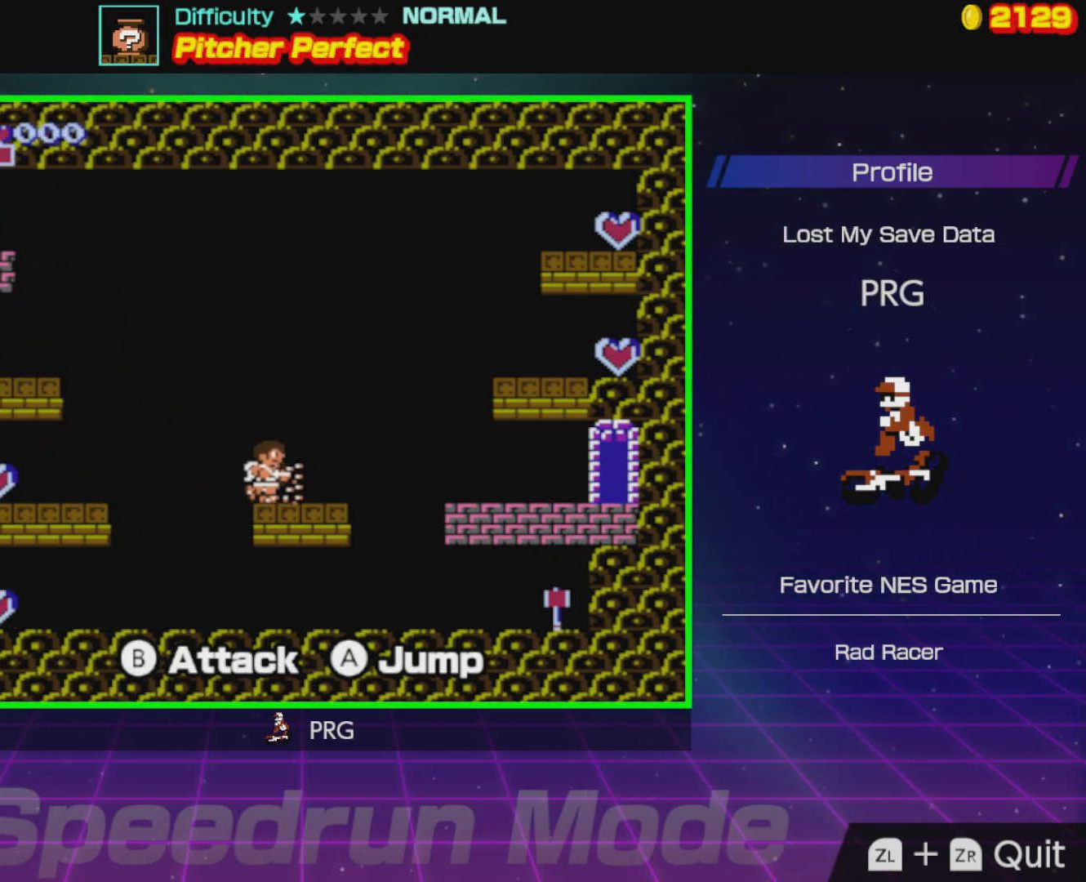
{"buttons": [], "events": [[17, "DPAD_RIGHT", "up"]]}
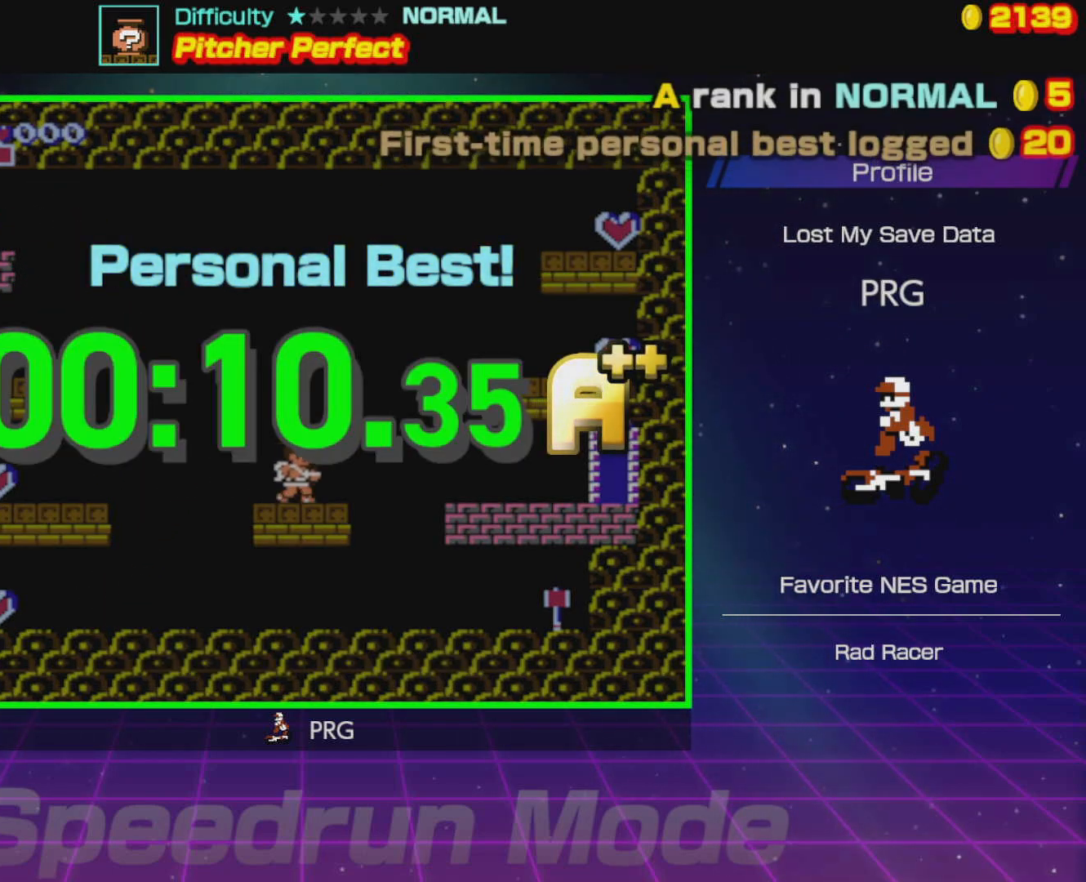
{"buttons": [], "events": []}